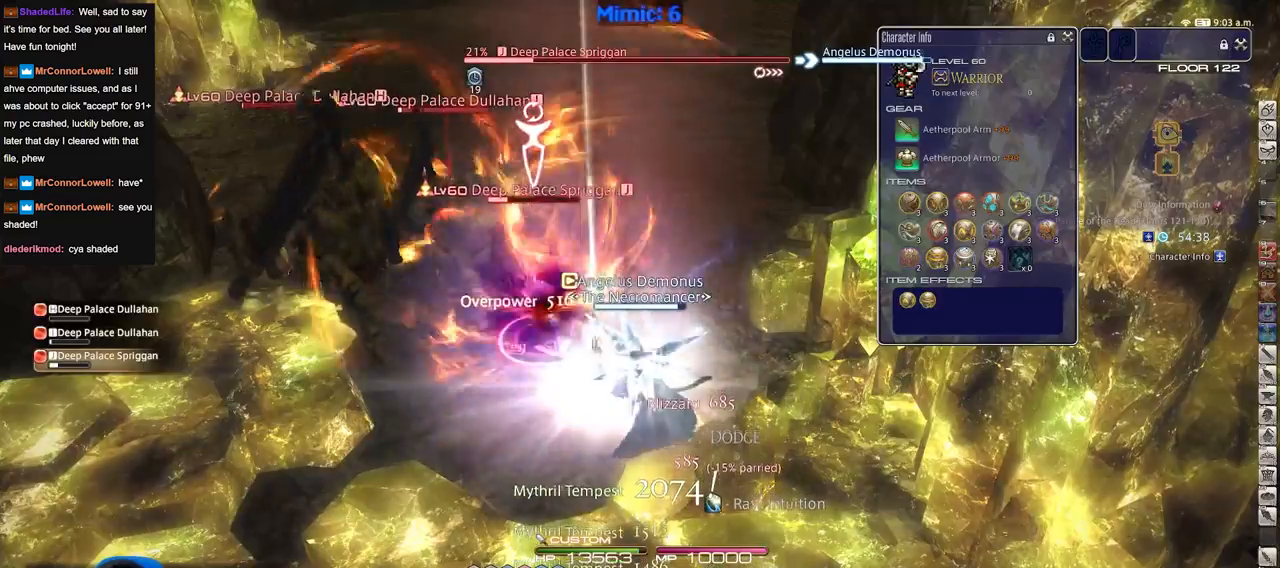
Gameplay with keyboard; each line is a JSON object with the keys held at the frame after it. "events" lists presses ("down") and releases ("up") of "a", "alt", "caps_lock", "ctrl", "d", "down", "e", "escape", "f", "f1", "f10", "f11", "f12", "f2", "f3", "f4", "f5", "f6", "f7", "f8", "f9", "left", "q", "r", "return", "right", "s", "shift_l", "shift_r", "space", "super", "t", "tab", "up" and "w" between this image and that frame as [ms after this image, input, new state], when the widget could be followed in between. No other keys are recorded. Mouse input is not recorded.
{"keys": ["a", "w"], "events": [[317, "a", "down"], [350, "w", "down"]]}
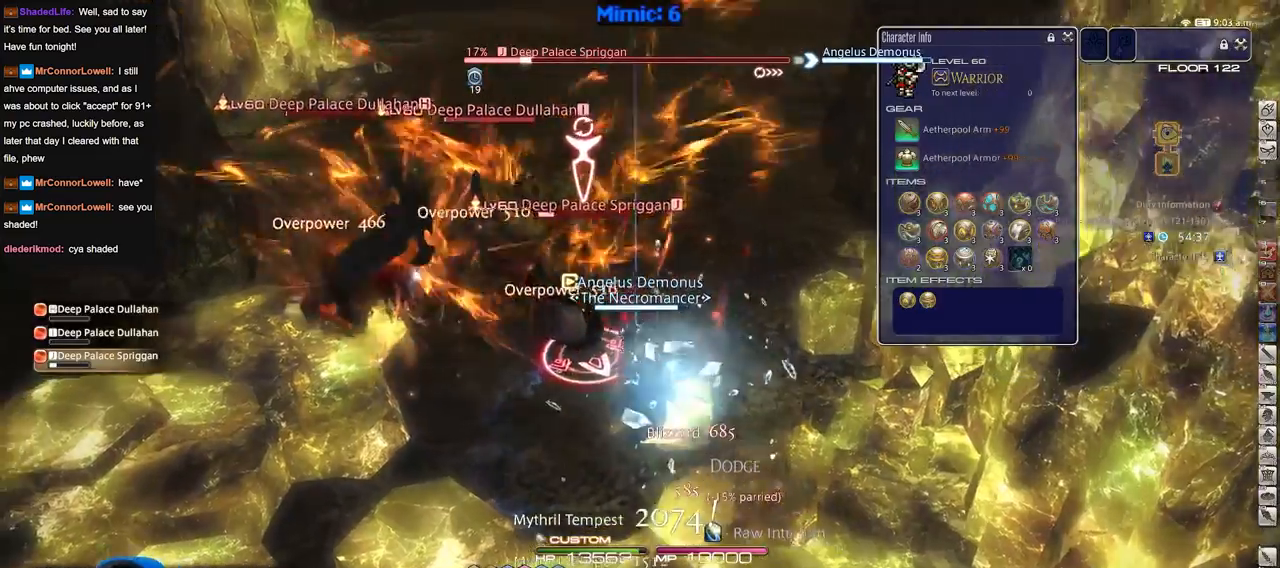
{"keys": ["a", "w"], "events": []}
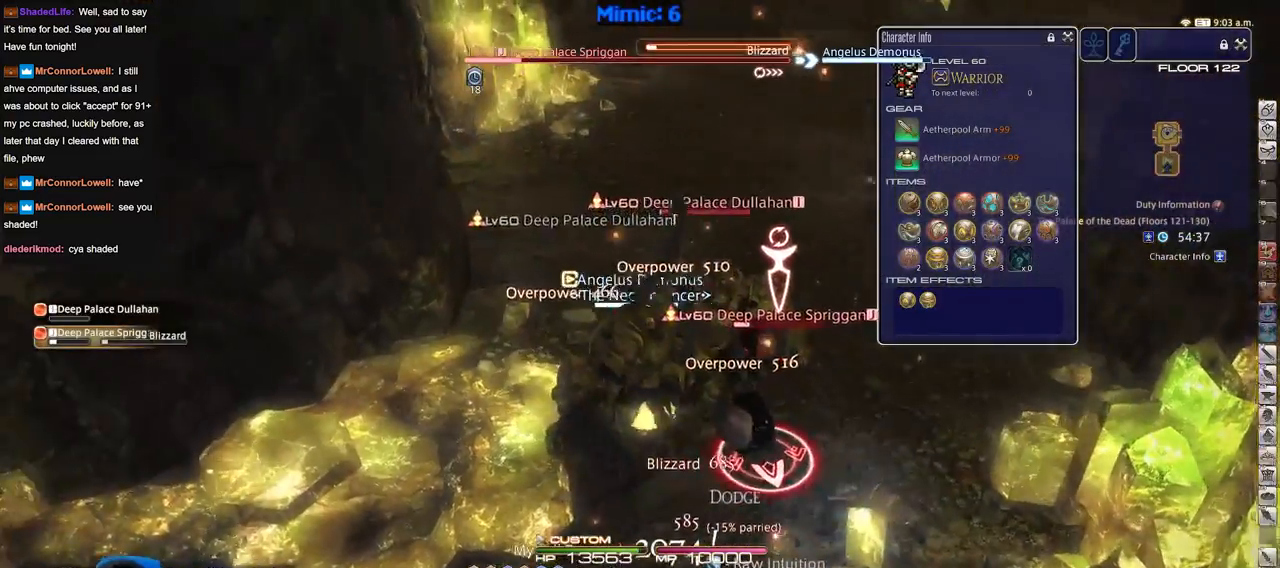
{"keys": ["shift_r"], "events": [[50, "a", "up"], [100, "d", "down"], [200, "w", "up"], [250, "w", "down"], [300, "w", "up"], [334, "d", "up"], [434, "shift_r", "down"]]}
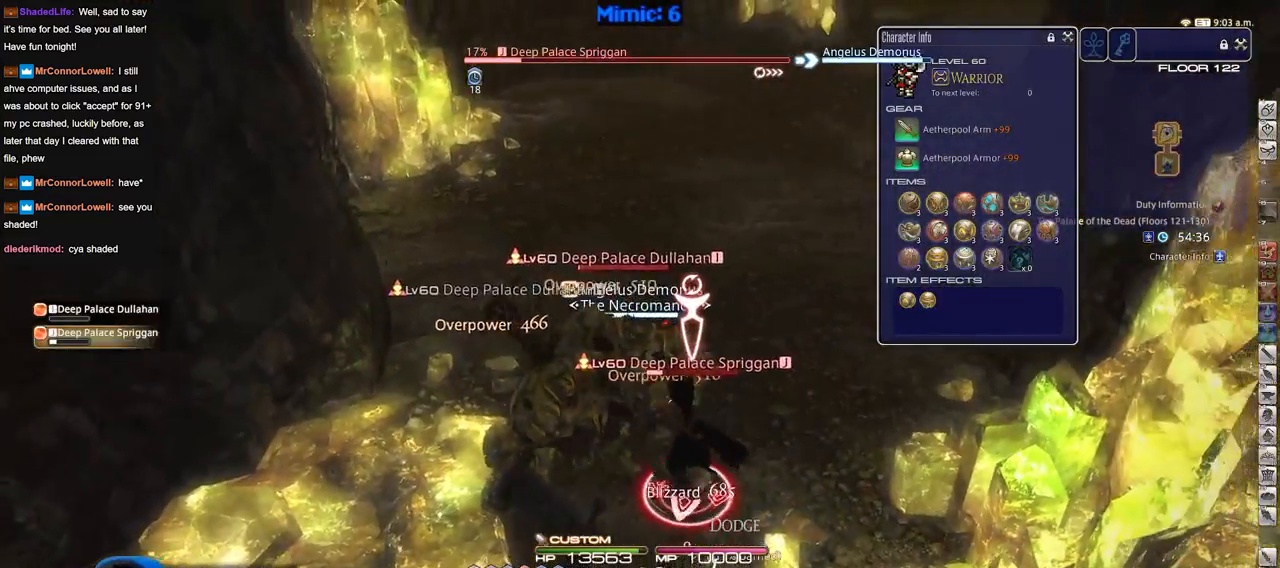
{"keys": ["w"], "events": [[317, "shift_r", "up"], [351, "w", "down"]]}
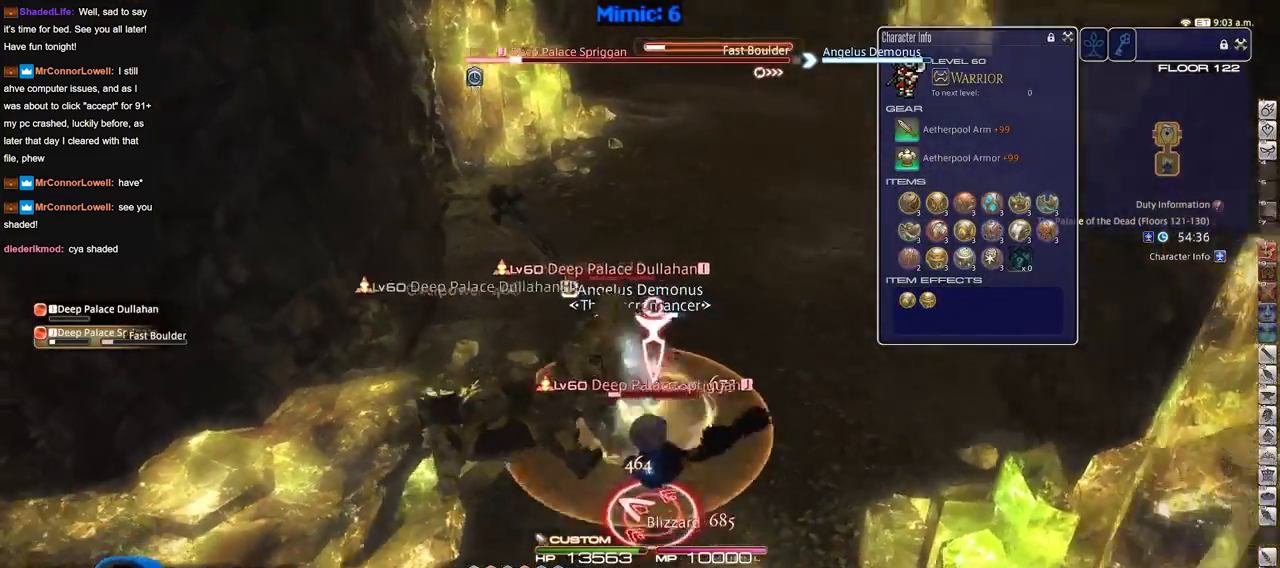
{"keys": ["d", "w"], "events": [[17, "d", "down"]]}
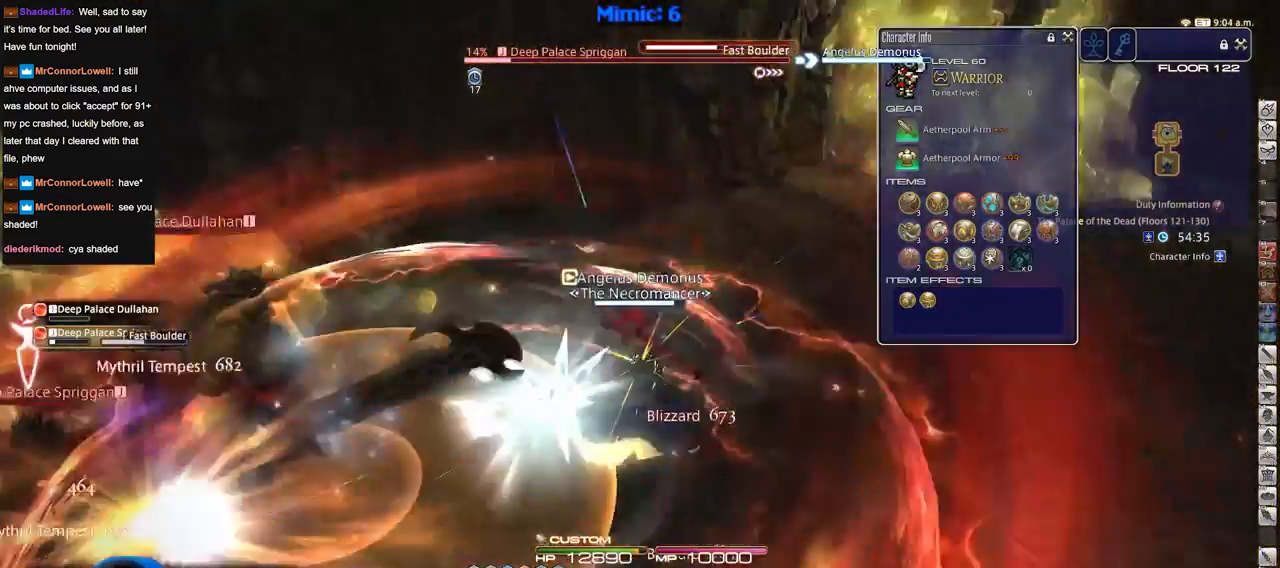
{"keys": ["d"], "events": [[484, "w", "up"]]}
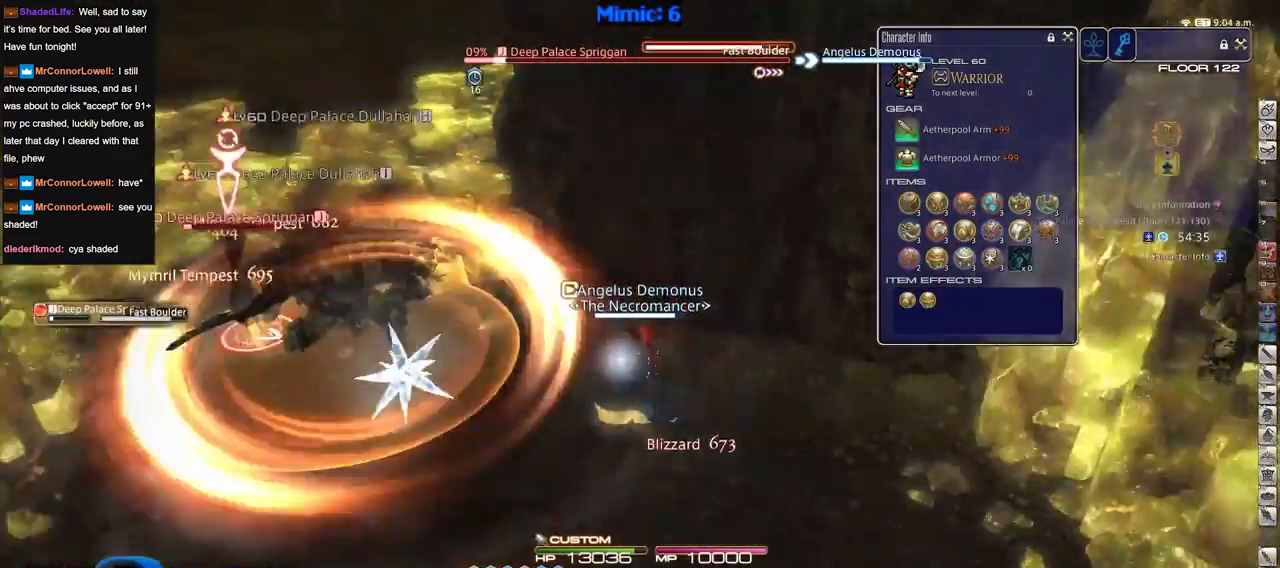
{"keys": ["a"], "events": [[34, "a", "down"], [67, "d", "up"], [267, "return", "down"], [401, "return", "up"]]}
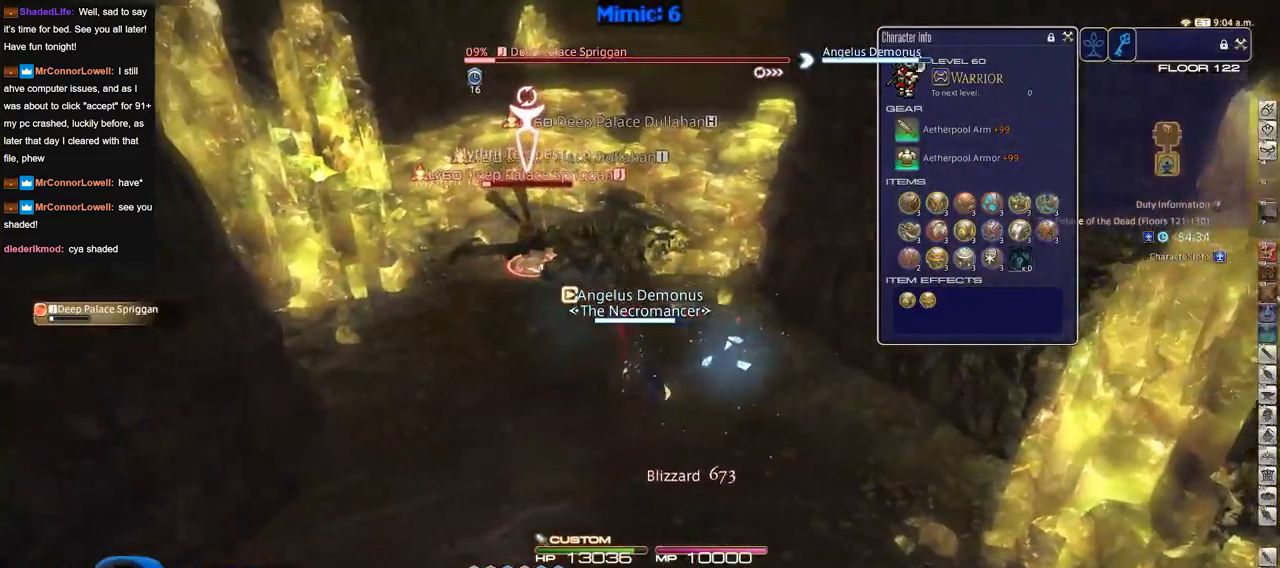
{"keys": ["w"], "events": [[183, "w", "down"], [333, "a", "up"]]}
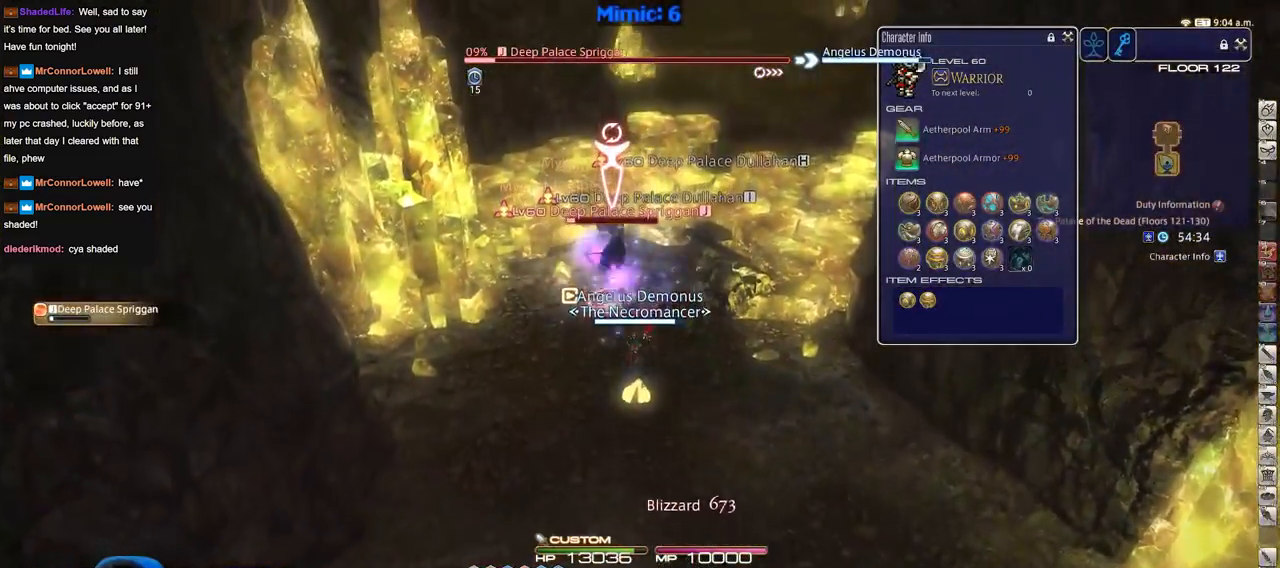
{"keys": ["s"], "events": [[384, "w", "up"], [484, "s", "down"]]}
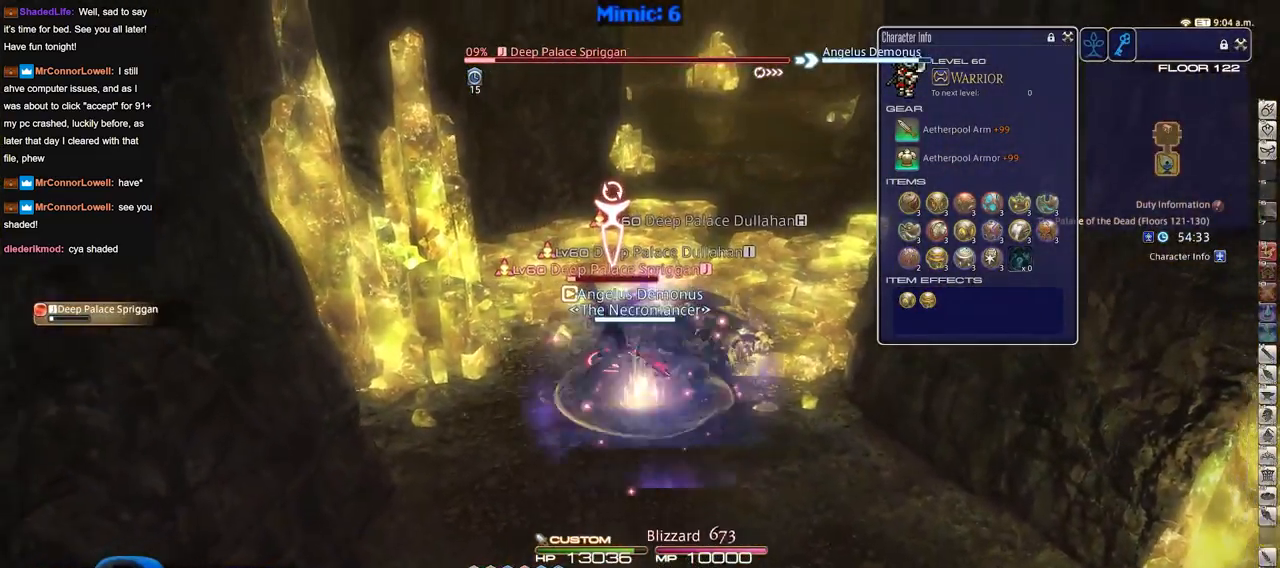
{"keys": ["a", "s"], "events": [[450, "a", "down"]]}
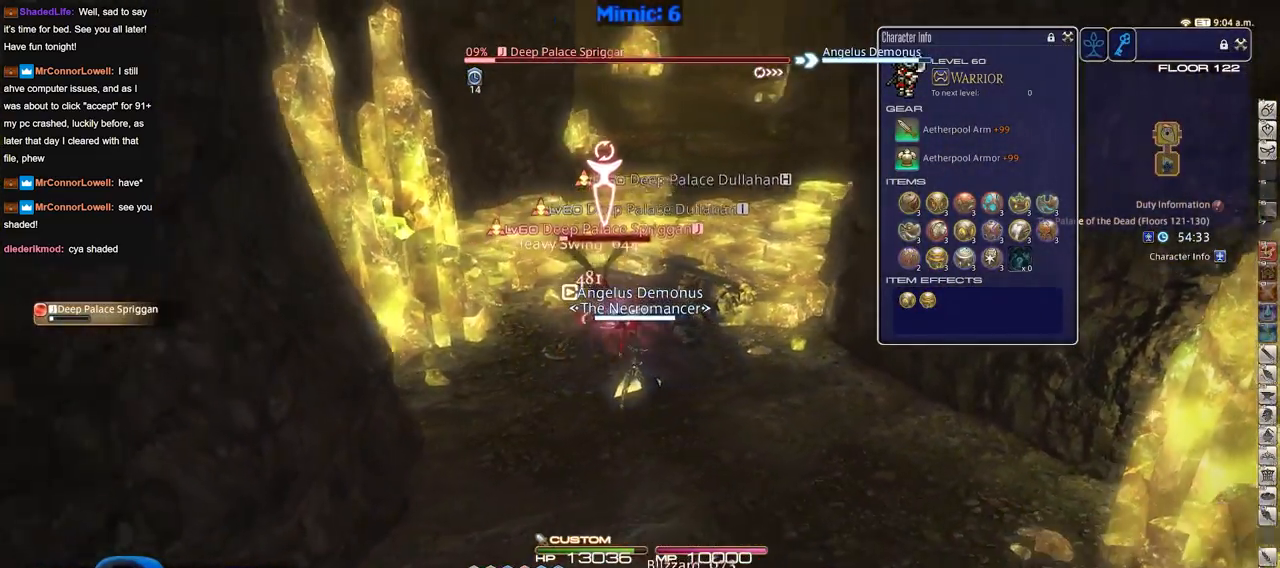
{"keys": ["d"], "events": [[50, "s", "up"], [184, "w", "down"], [284, "a", "up"], [284, "d", "down"], [417, "w", "up"]]}
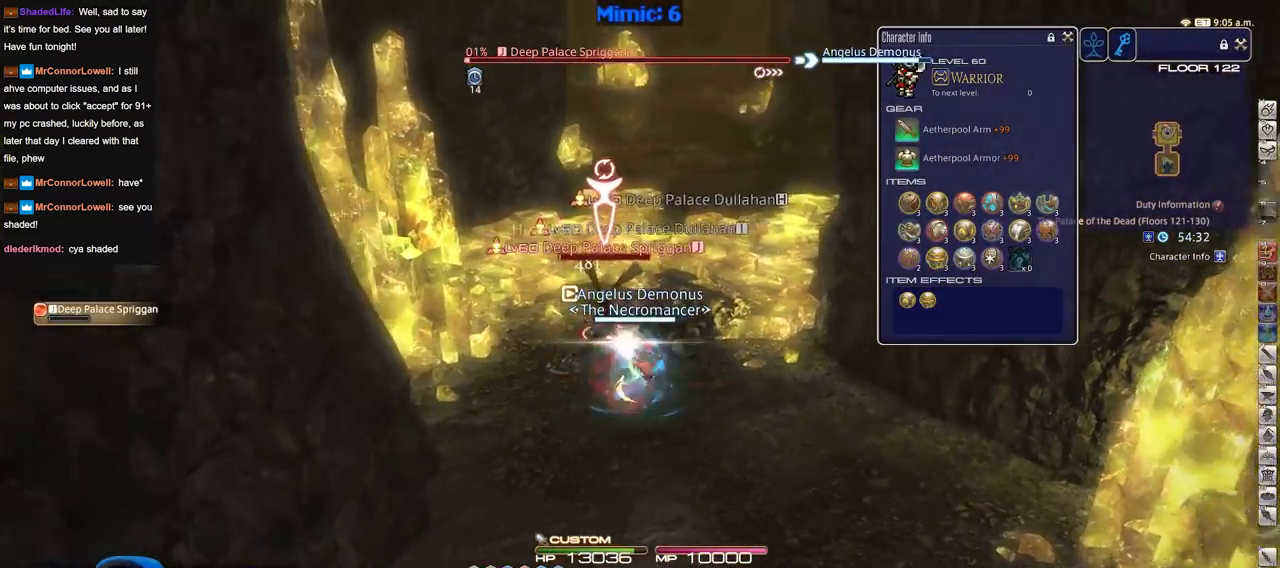
{"keys": [], "events": [[150, "w", "down"], [250, "a", "down"], [250, "d", "up"], [434, "a", "up"], [434, "w", "up"]]}
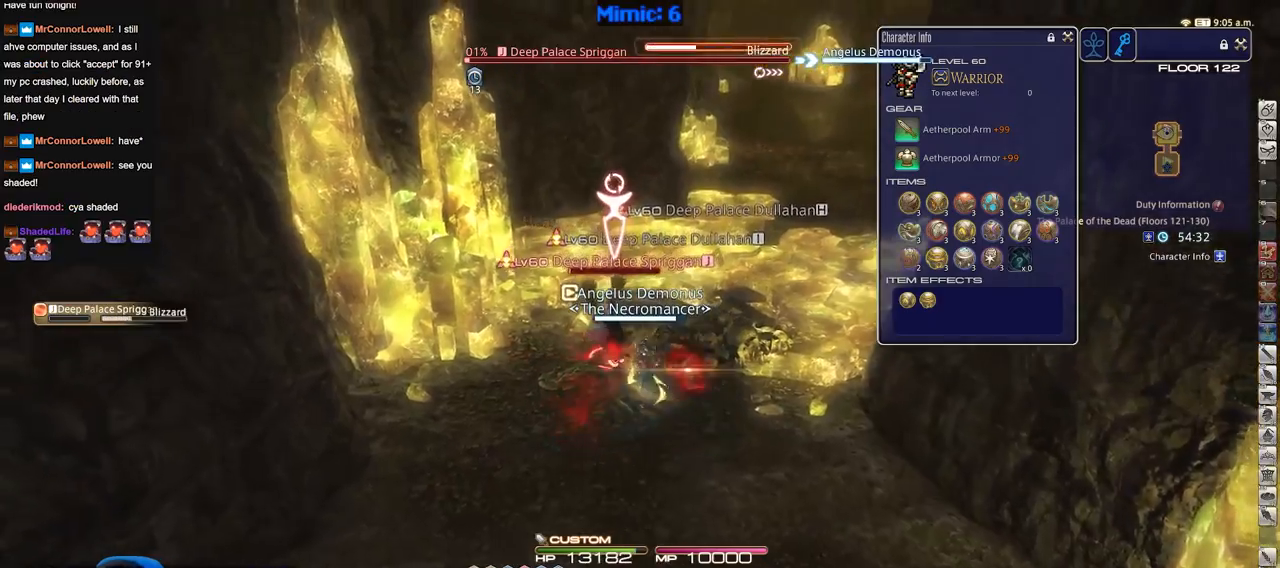
{"keys": [], "events": []}
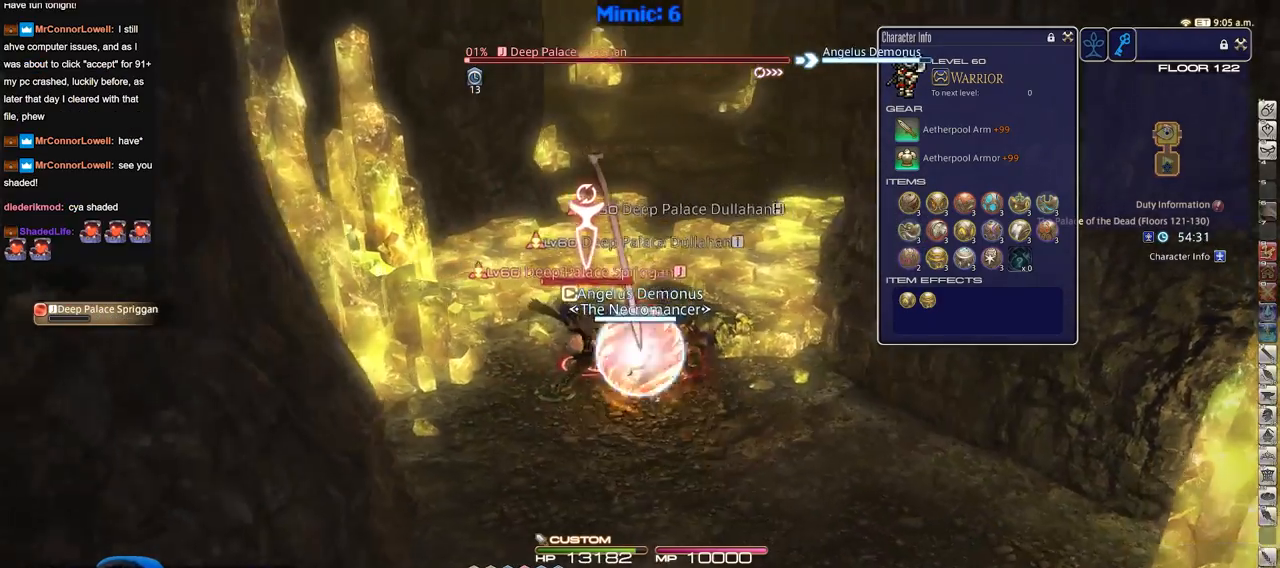
{"keys": ["a"], "events": [[367, "a", "down"]]}
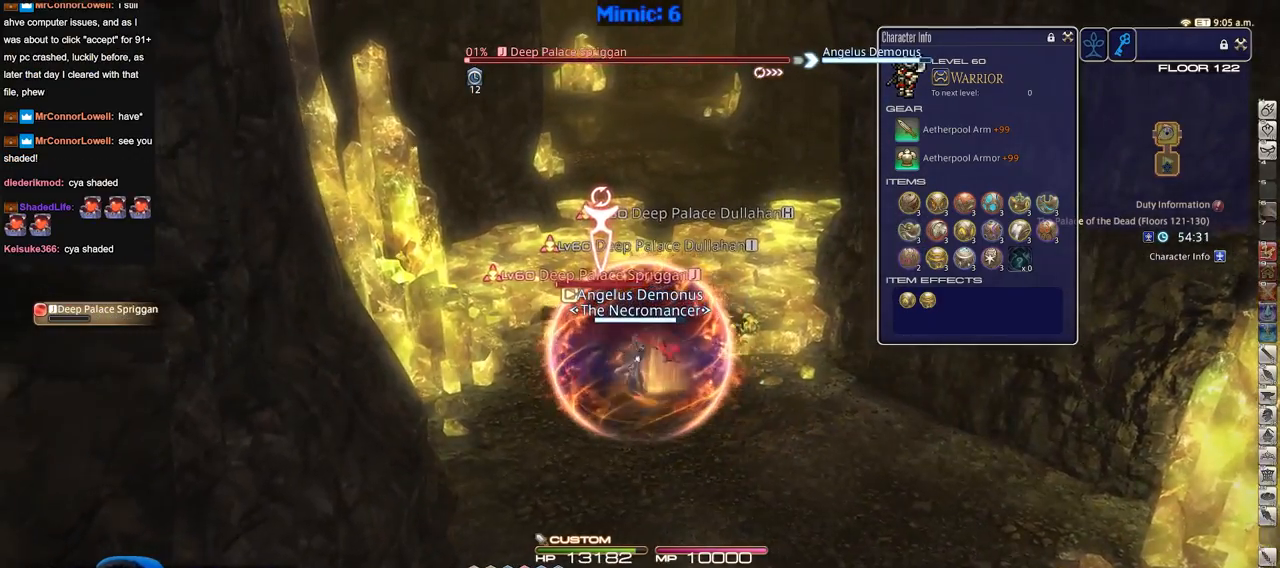
{"keys": ["a"], "events": [[17, "d", "down"], [67, "a", "up"], [251, "a", "down"], [301, "d", "up"], [301, "return", "down"], [434, "return", "up"]]}
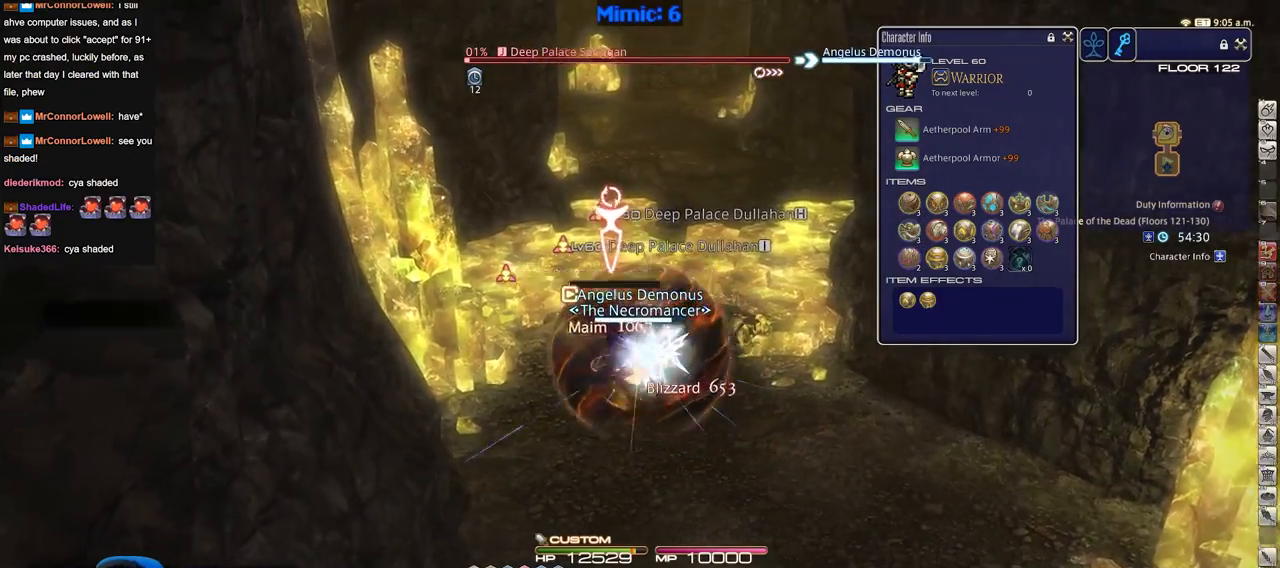
{"keys": ["d"], "events": [[217, "w", "down"], [300, "d", "down"], [350, "a", "up"], [400, "w", "up"]]}
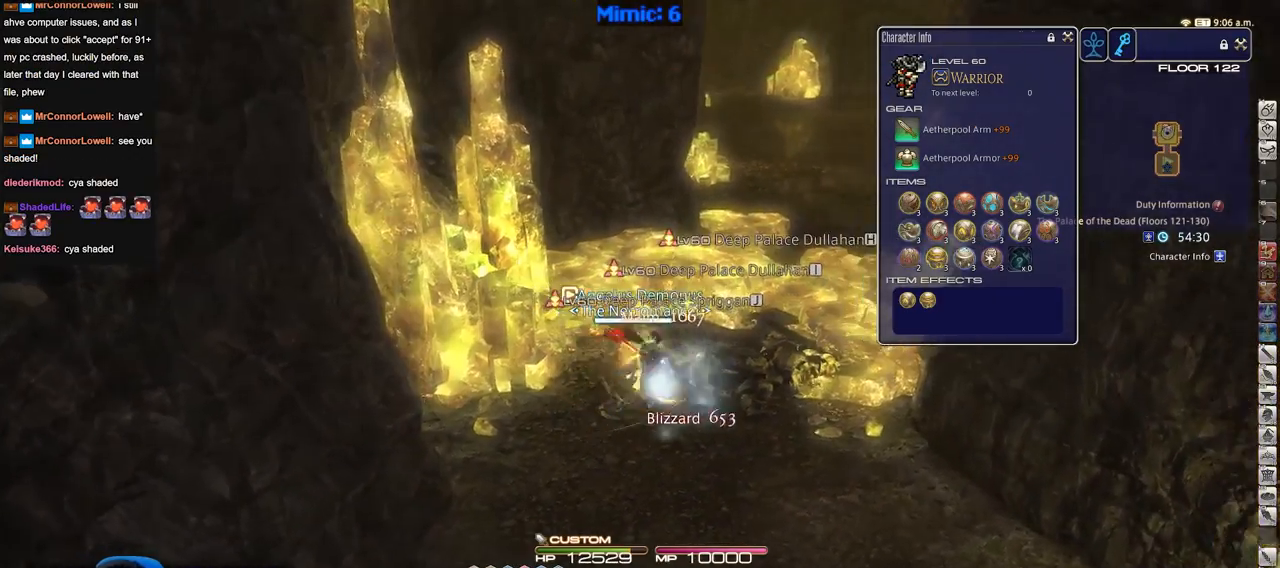
{"keys": ["a", "w"], "events": [[234, "w", "down"], [317, "a", "down"], [317, "d", "up"]]}
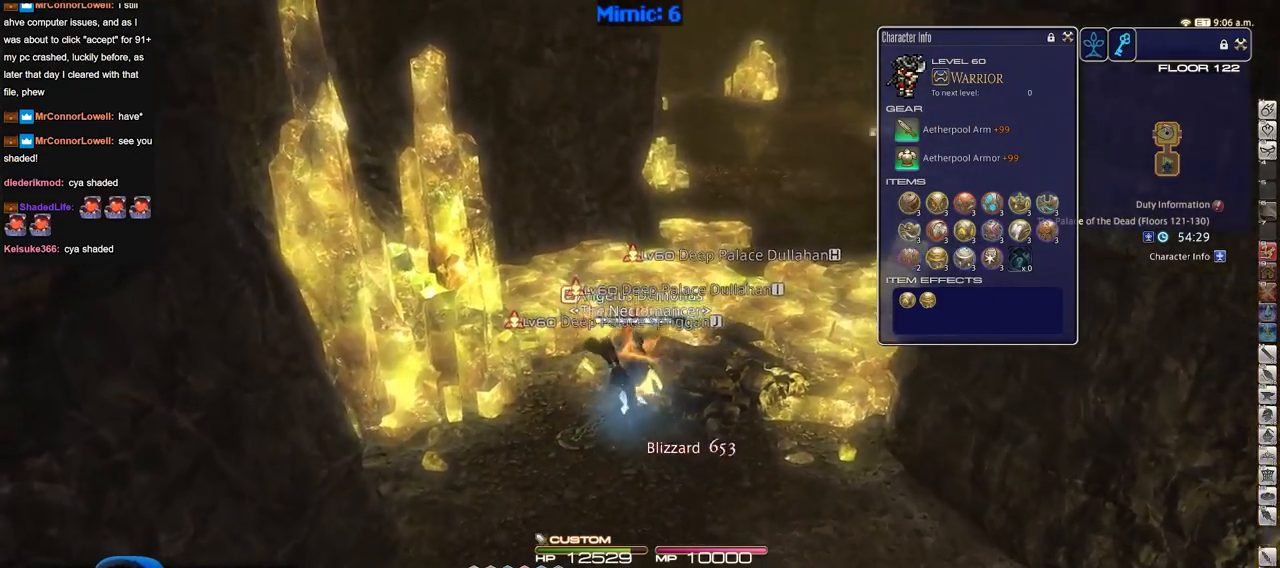
{"keys": ["w"], "events": [[150, "a", "up"]]}
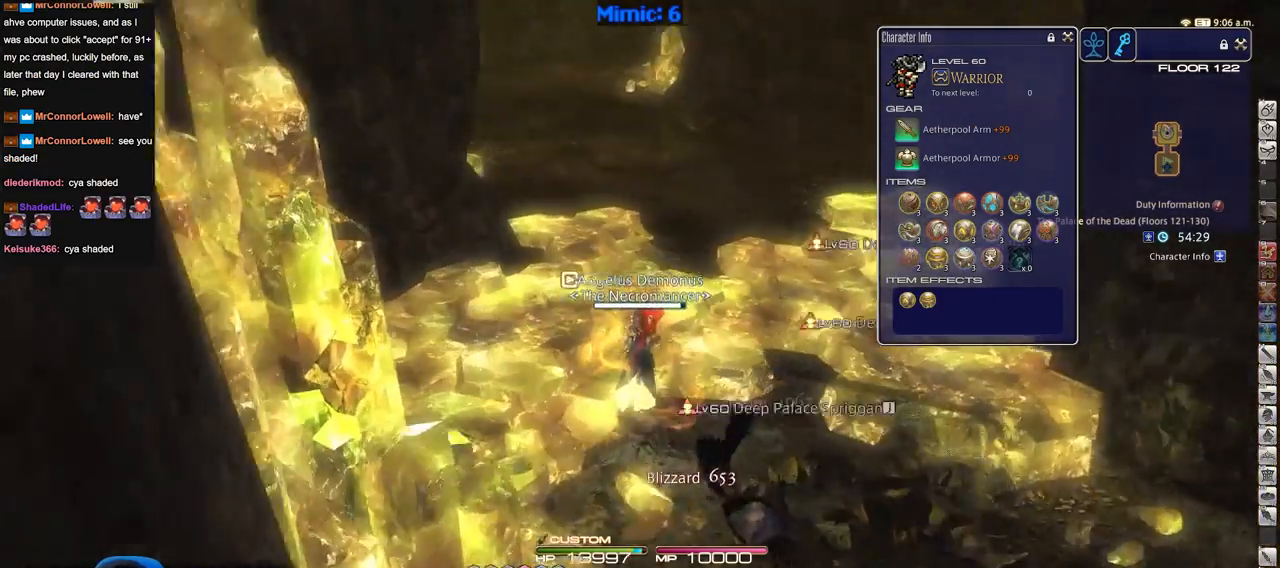
{"keys": ["a"], "events": [[34, "return", "down"], [167, "return", "up"], [317, "a", "down"], [501, "w", "up"]]}
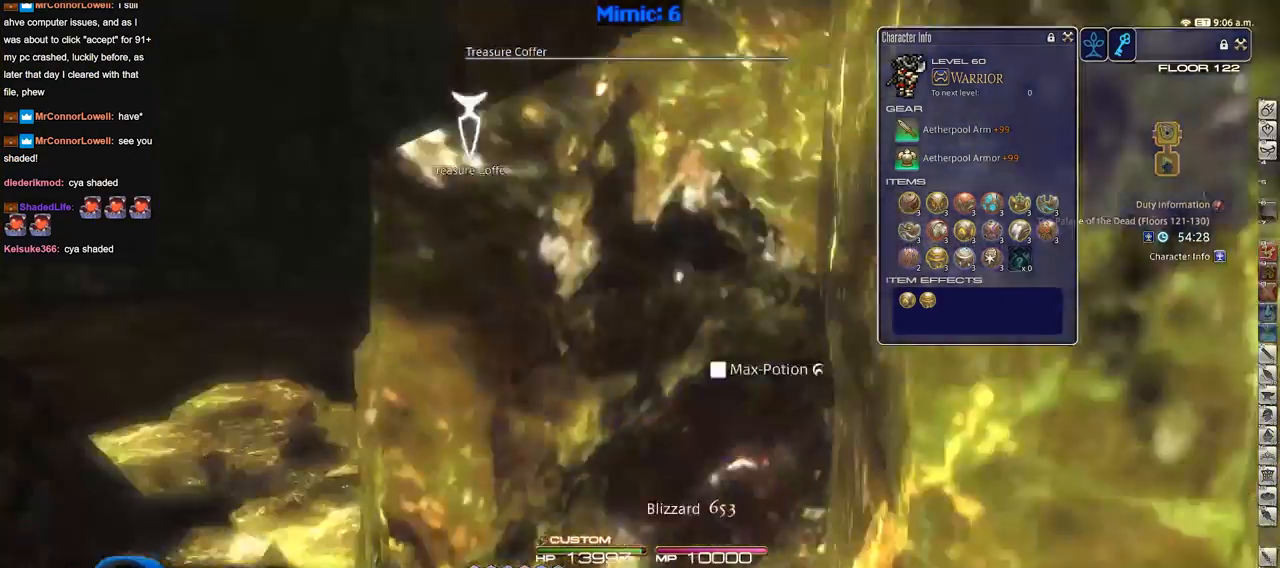
{"keys": ["q", "w"], "events": [[317, "a", "up"], [317, "w", "down"], [417, "q", "down"]]}
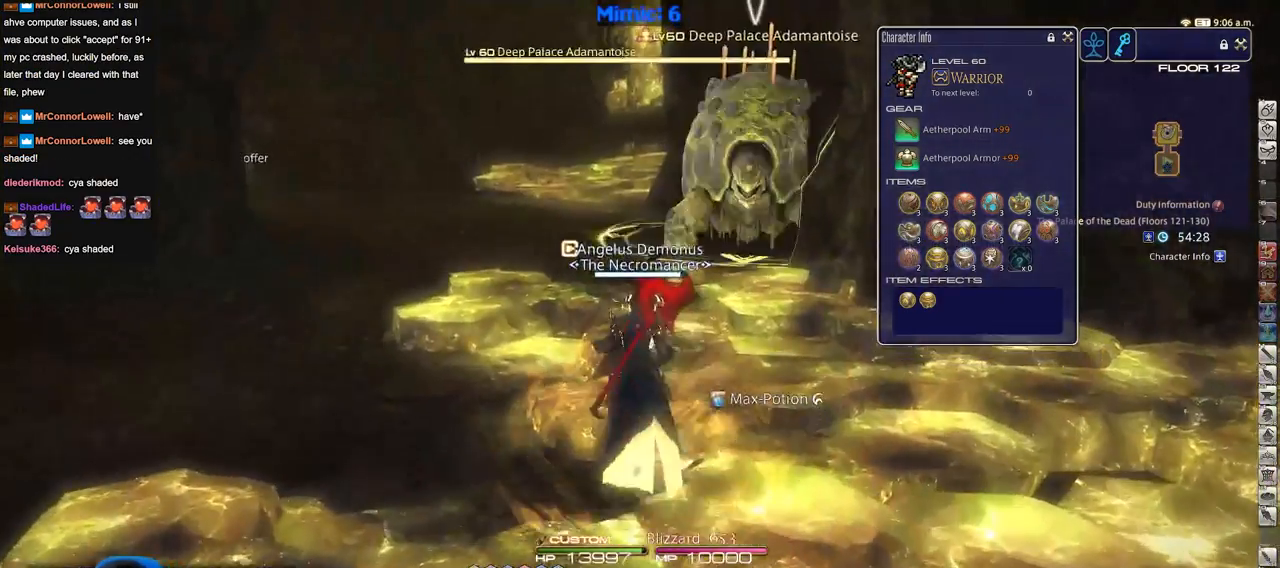
{"keys": ["w"], "events": [[67, "q", "up"]]}
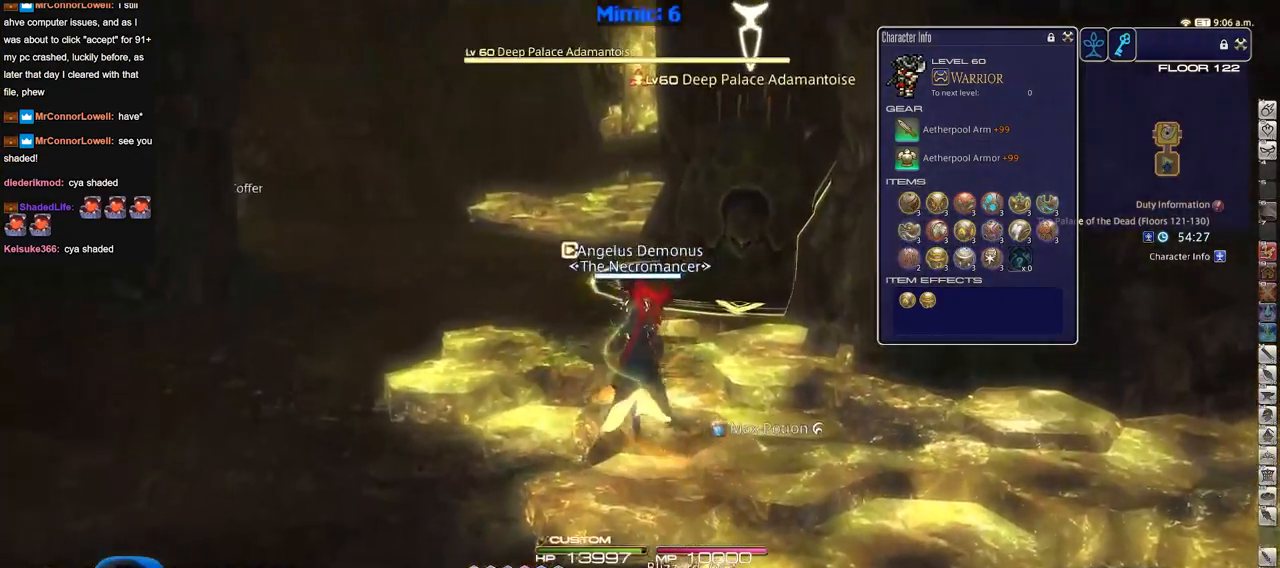
{"keys": ["w"], "events": [[33, "d", "down"], [217, "d", "up"], [267, "return", "down"], [350, "return", "up"]]}
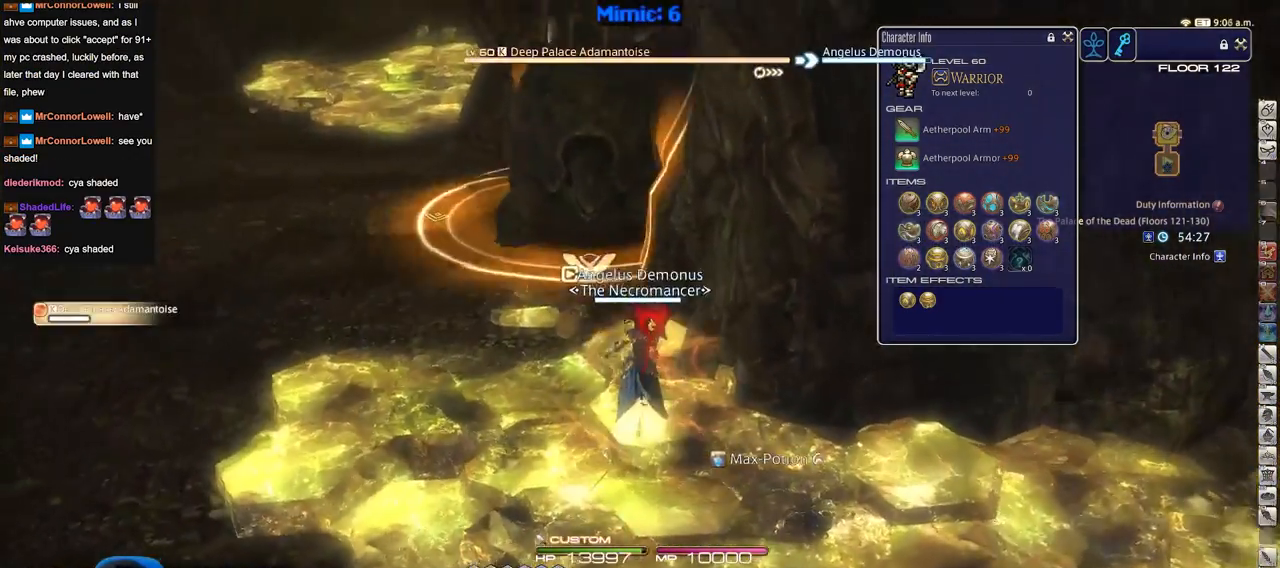
{"keys": ["w"], "events": []}
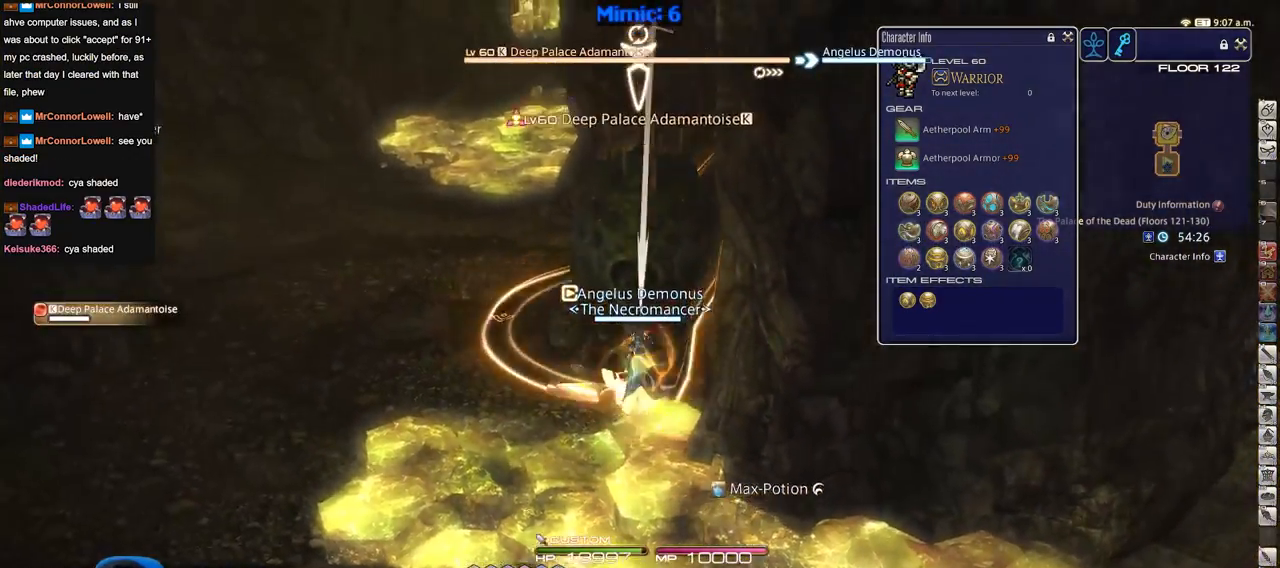
{"keys": ["s"], "events": [[100, "w", "up"], [250, "s", "down"]]}
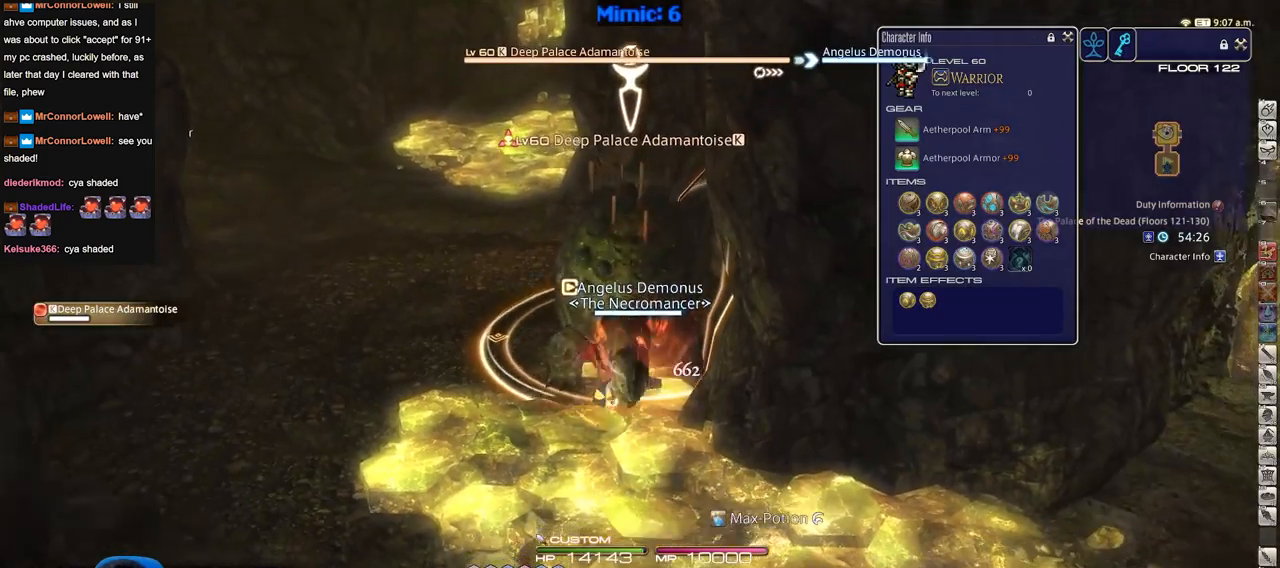
{"keys": ["a"], "events": [[501, "a", "down"], [501, "s", "up"]]}
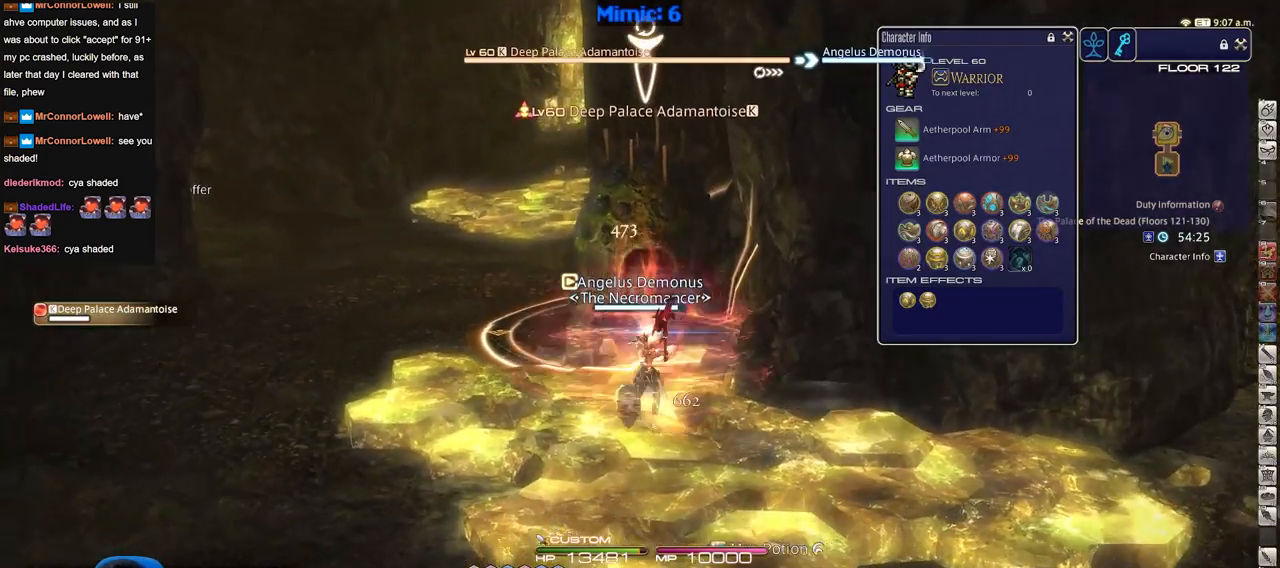
{"keys": [], "events": [[83, "w", "down"], [133, "a", "up"], [283, "w", "up"]]}
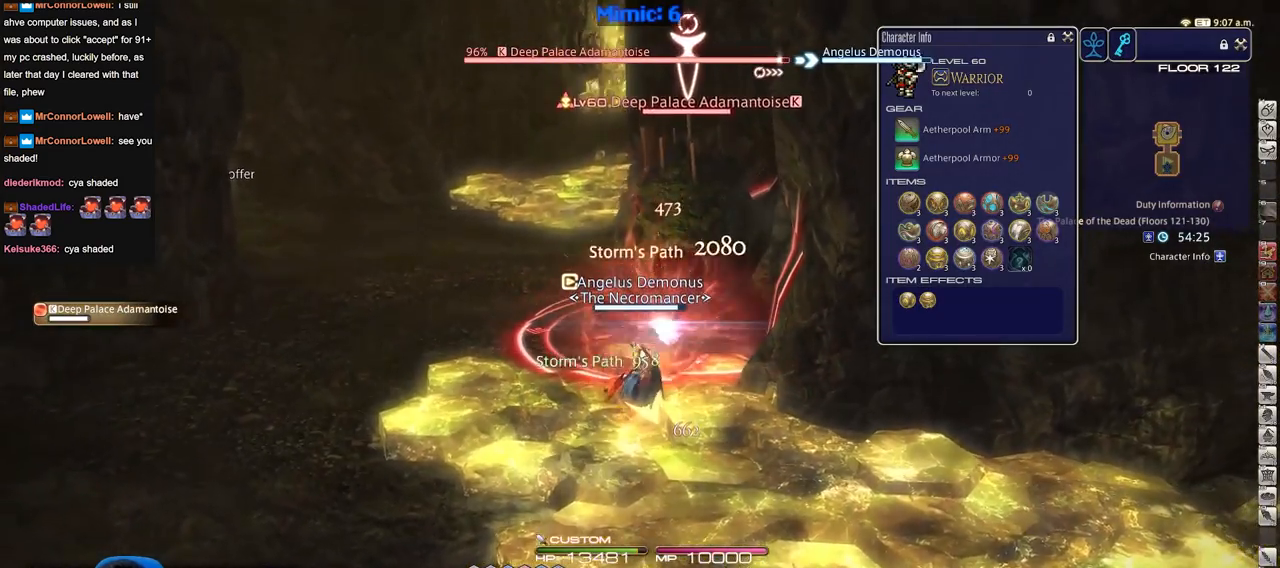
{"keys": [], "events": [[17, "w", "down"], [301, "w", "up"]]}
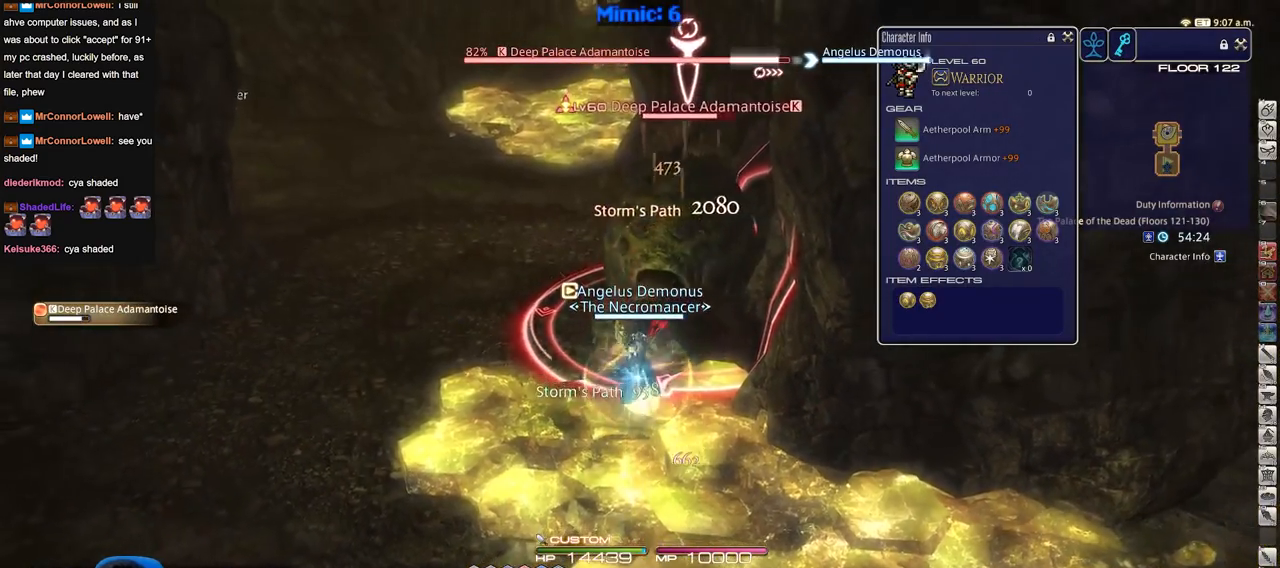
{"keys": [], "events": []}
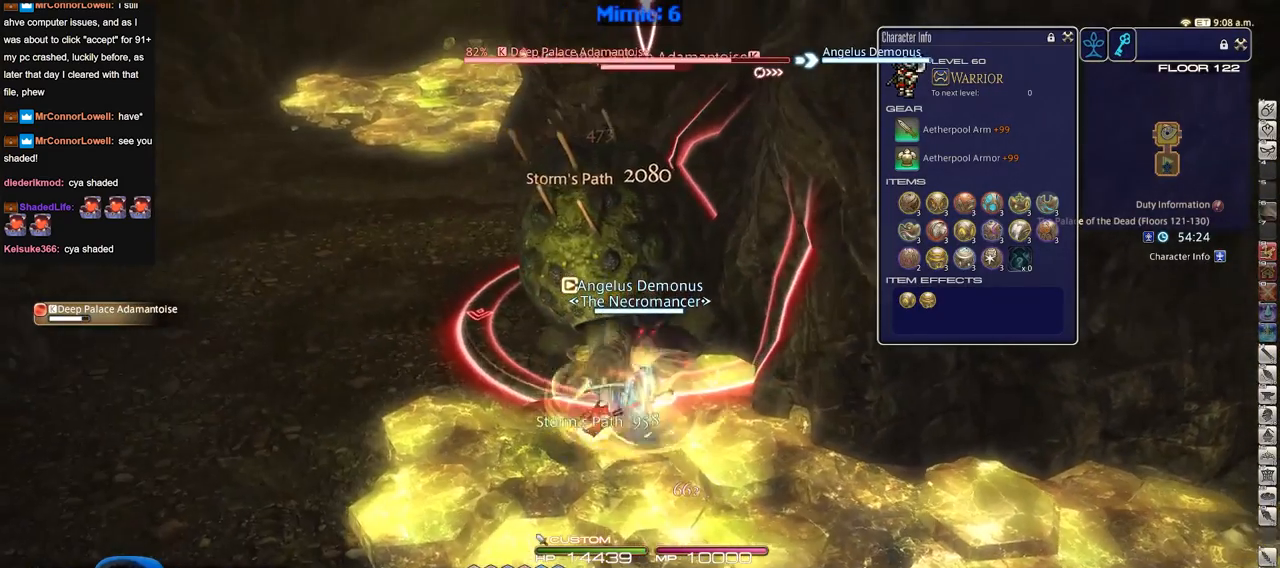
{"keys": ["return"], "events": [[417, "return", "down"]]}
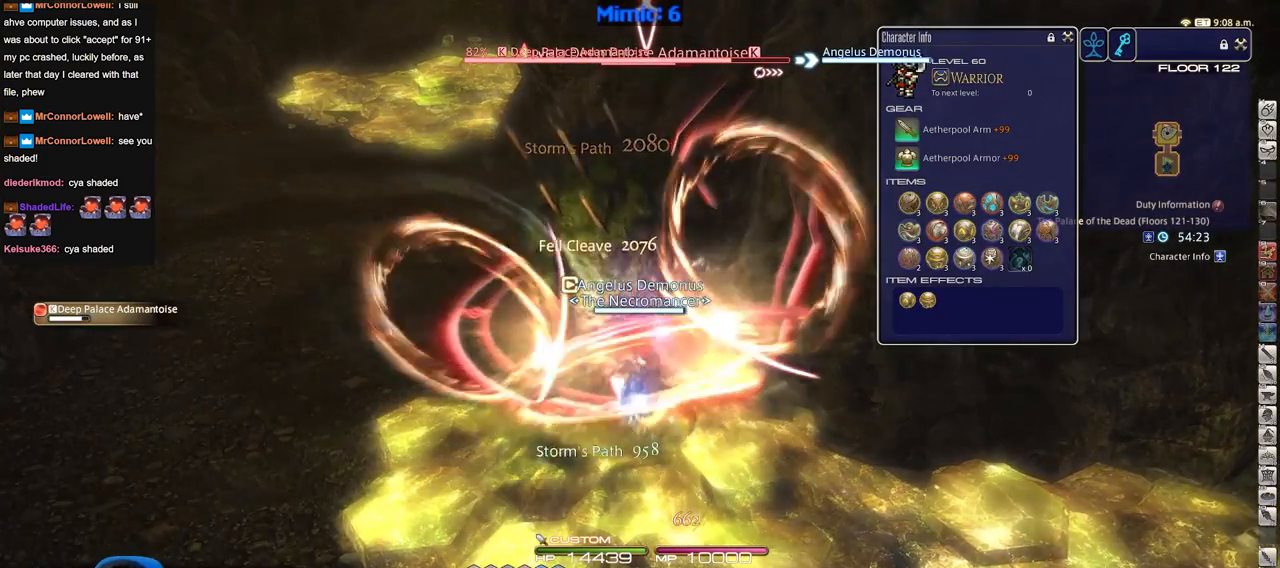
{"keys": [], "events": [[67, "return", "up"], [150, "return", "down"], [250, "return", "up"]]}